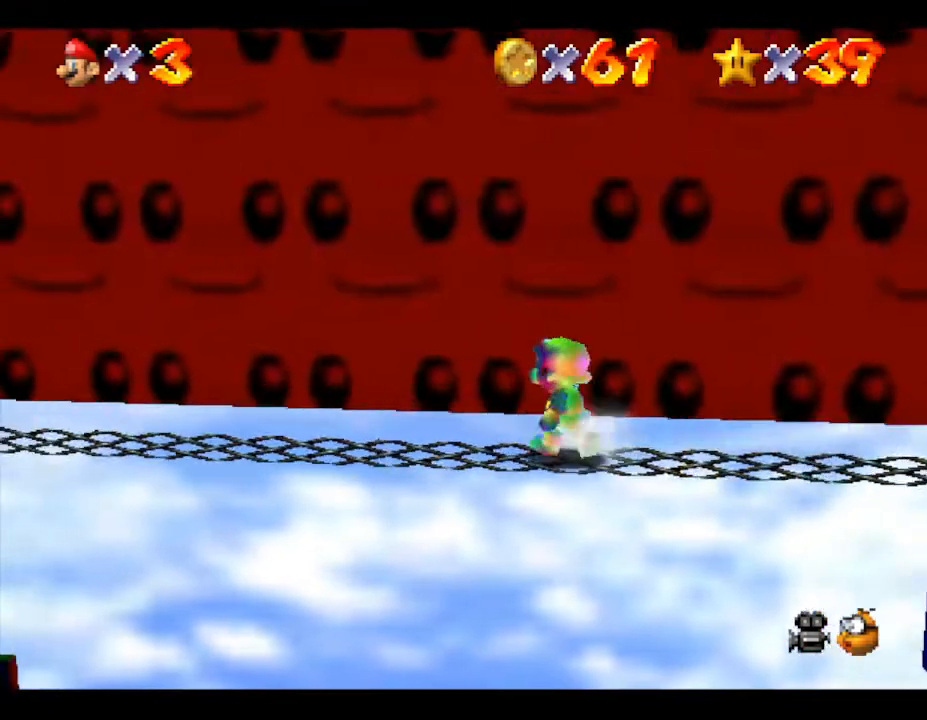
Gameplay with a controller (Nintendo layout); each line is a JSON object with the inputs held at the frame after it. "events" lists button and stick changes between this image and that frame as [ms after this image, input, new state], when the widget could be followed in between. Not read: L3 R3.
{"buttons": [], "left_stick": "up-right", "events": [[367, "left_stick", "up"], [433, "left_stick", "up-right"]]}
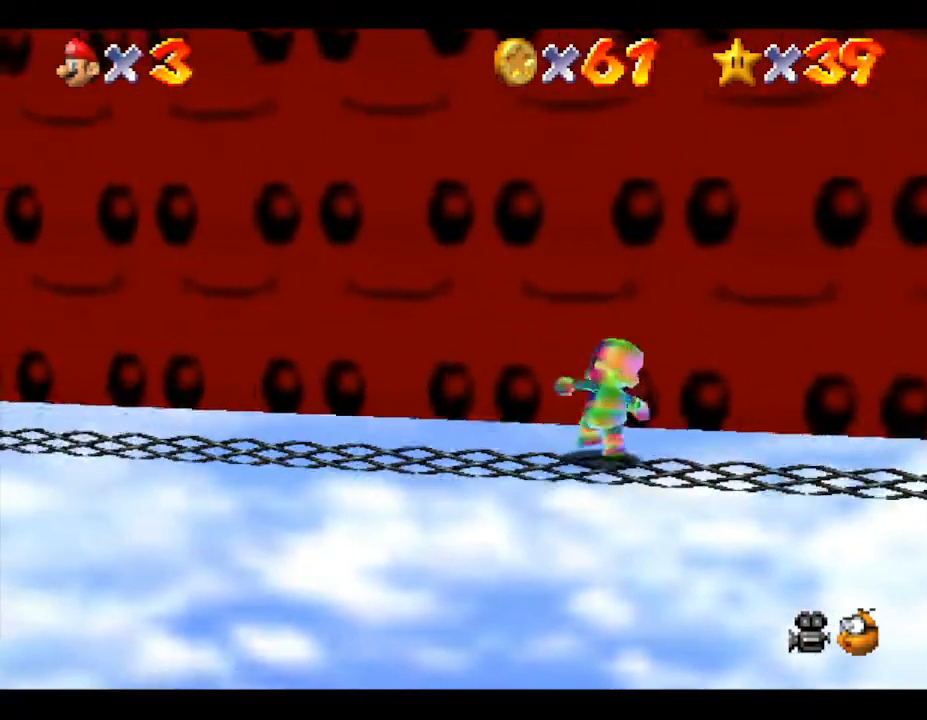
{"buttons": [], "left_stick": "down", "events": [[33, "left_stick", "right"], [250, "left_stick", "down-right"], [367, "left_stick", "down"]]}
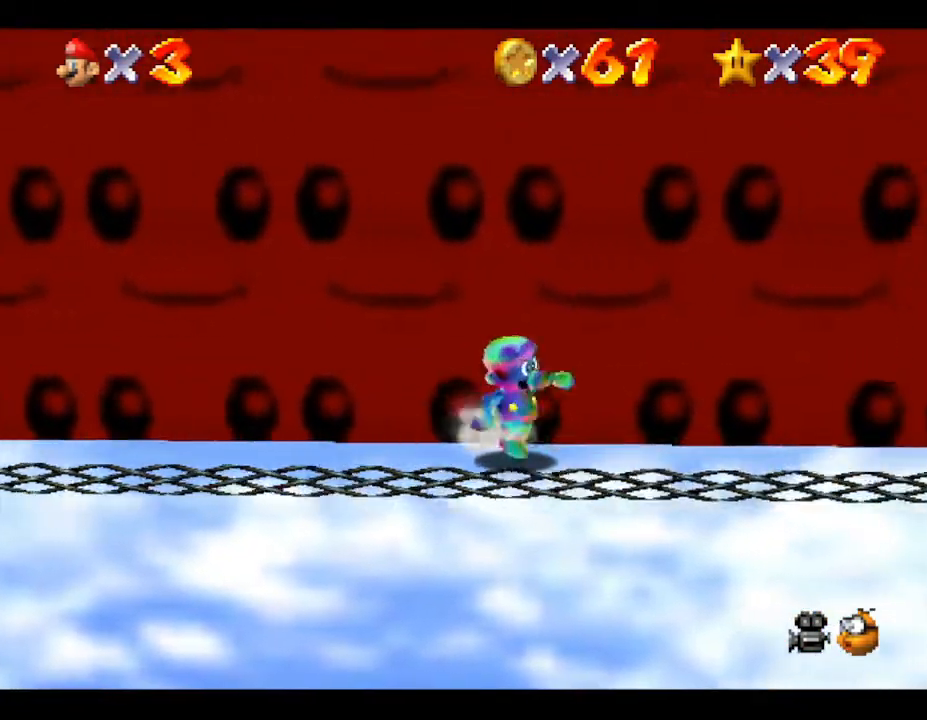
{"buttons": [], "left_stick": "up", "events": [[450, "left_stick", "up"]]}
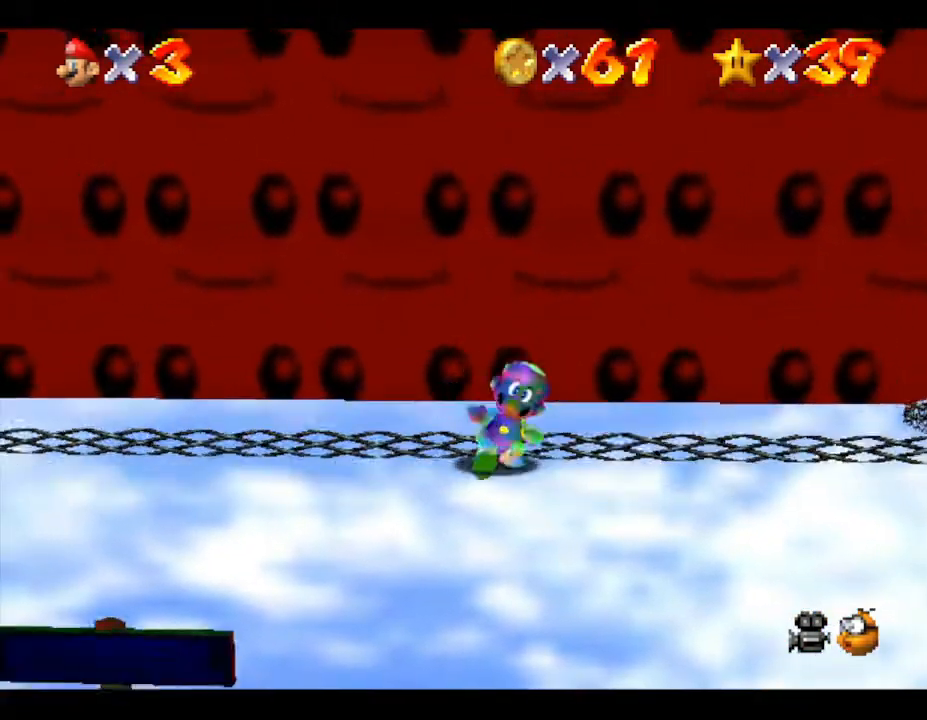
{"buttons": ["A"], "left_stick": "up", "events": [[17, "A", "down"]]}
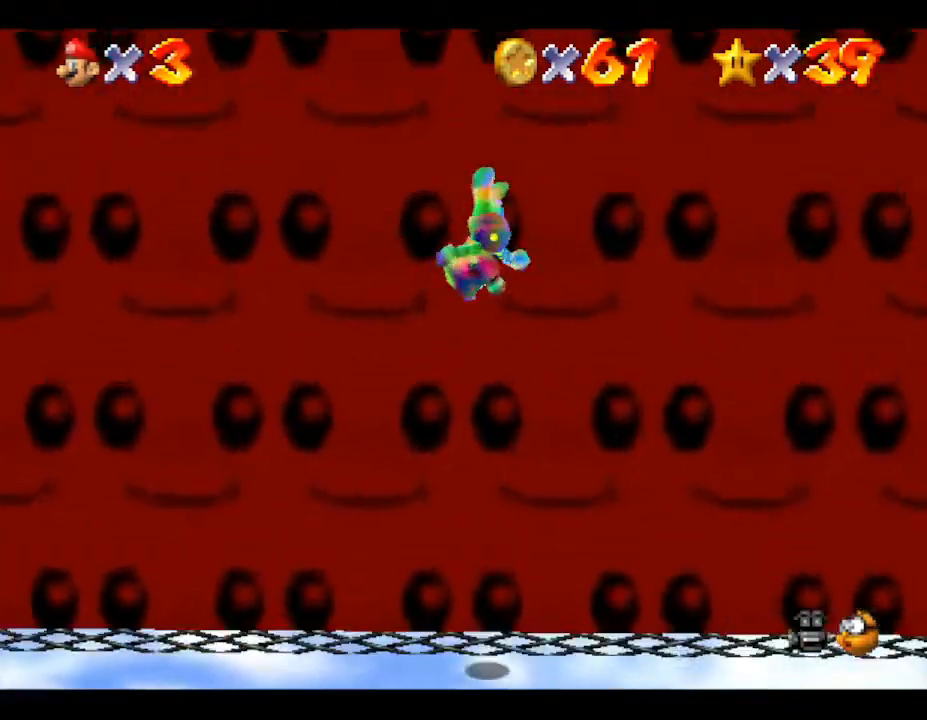
{"buttons": ["A"], "left_stick": "up-left", "events": [[83, "A", "up"], [167, "A", "down"], [383, "left_stick", "up-left"]]}
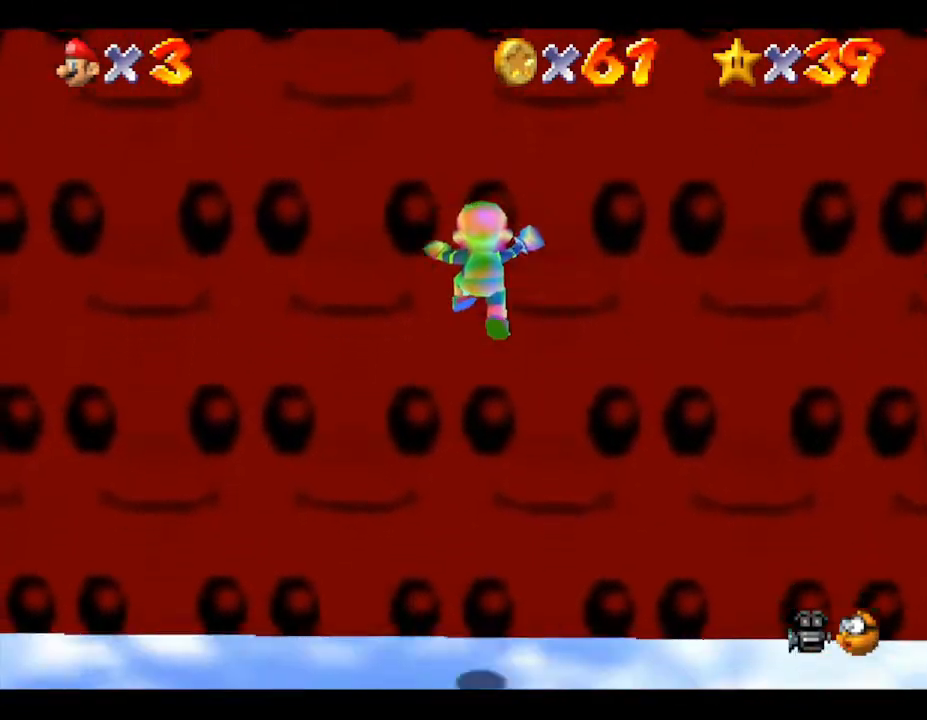
{"buttons": [], "left_stick": "right", "events": [[167, "A", "up"], [233, "left_stick", "right"]]}
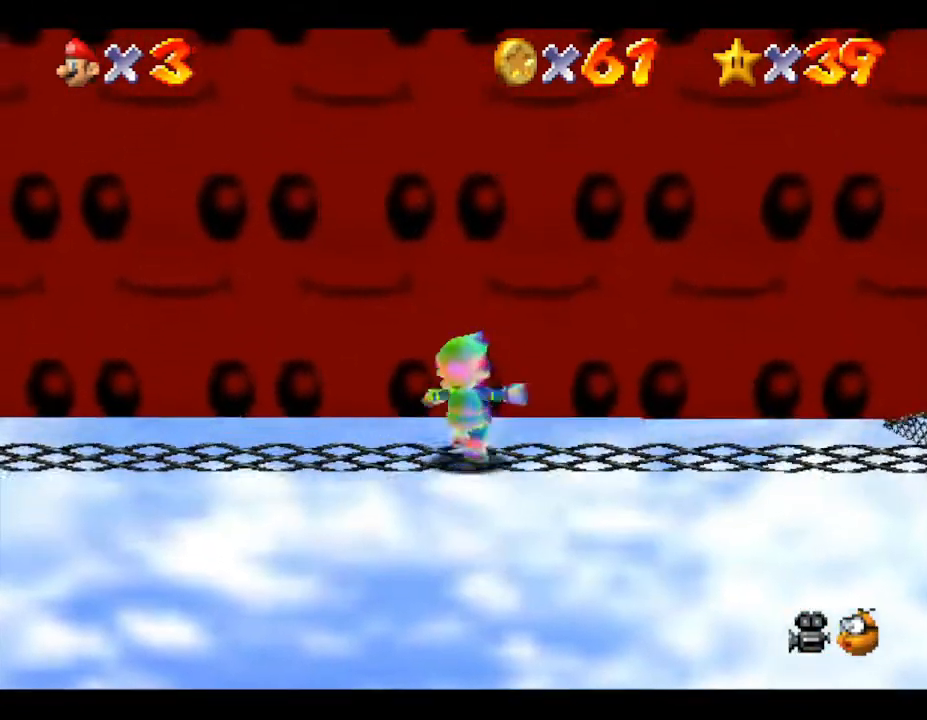
{"buttons": [], "left_stick": "up-right", "events": [[100, "left_stick", "up-right"]]}
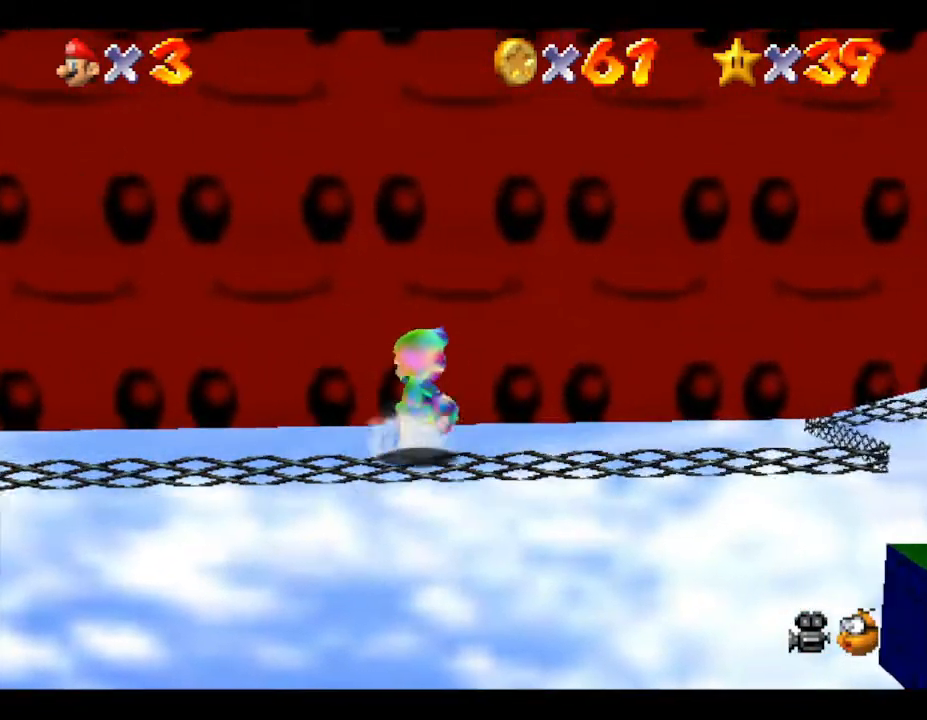
{"buttons": [], "left_stick": "down", "events": [[167, "left_stick", "right"], [383, "left_stick", "down-right"], [483, "left_stick", "down"]]}
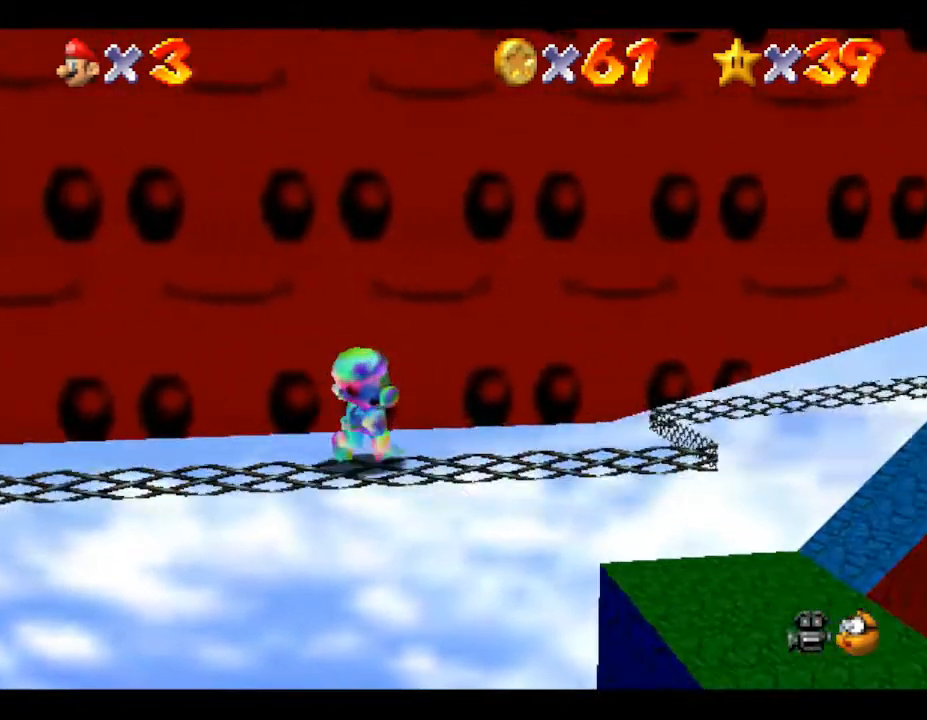
{"buttons": ["A"], "left_stick": "up", "events": [[167, "left_stick", "up"], [300, "A", "down"]]}
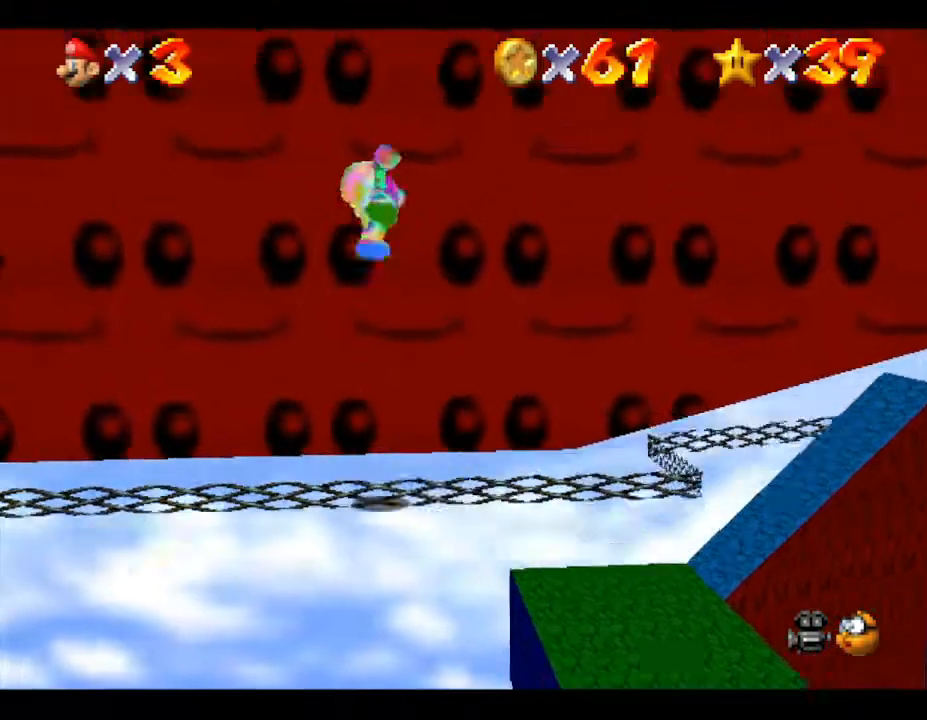
{"buttons": ["A"], "left_stick": "up-left", "events": [[167, "A", "up"], [383, "A", "down"], [483, "left_stick", "up-left"]]}
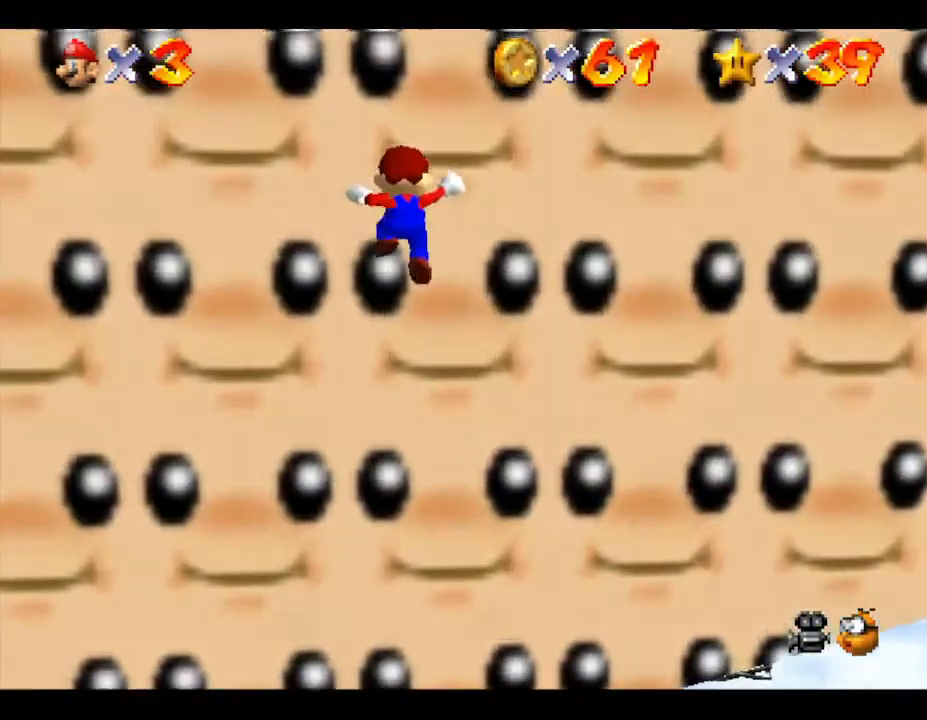
{"buttons": [], "left_stick": "right", "events": [[100, "left_stick", "left"], [333, "A", "up"], [383, "left_stick", "center"], [467, "left_stick", "right"]]}
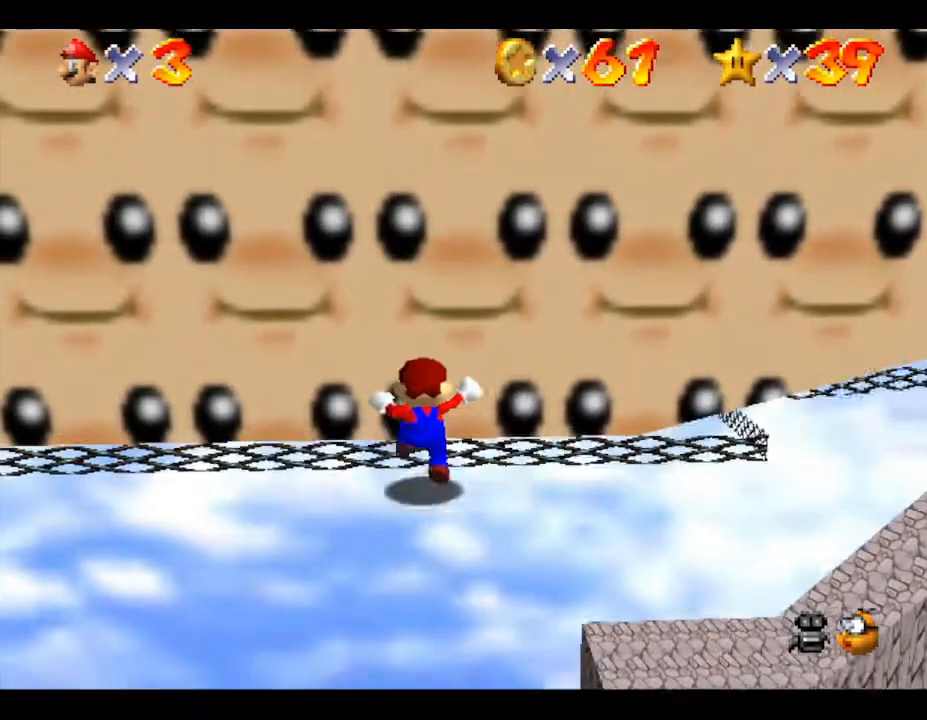
{"buttons": [], "left_stick": "up-right", "events": [[283, "left_stick", "up-right"]]}
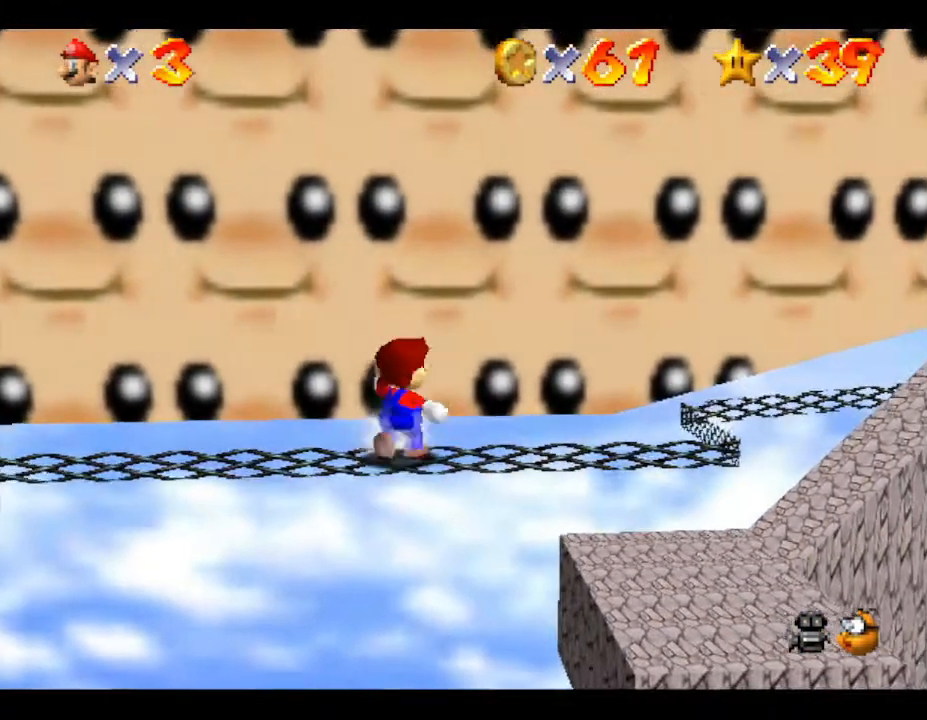
{"buttons": [], "left_stick": "down-right", "events": [[117, "left_stick", "right"], [433, "left_stick", "down-right"]]}
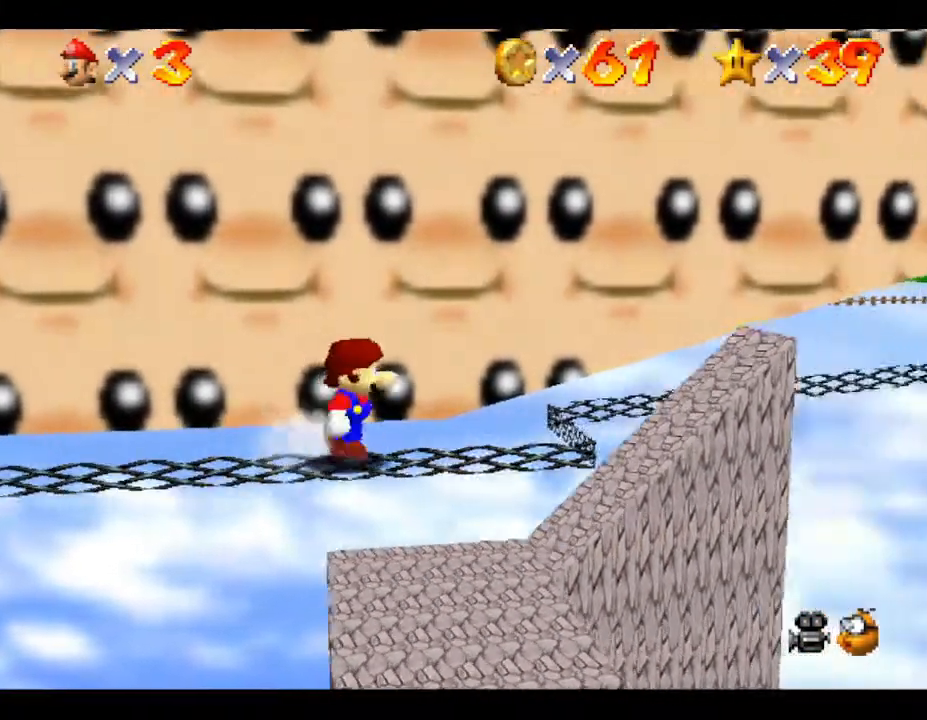
{"buttons": ["A"], "left_stick": "up", "events": [[67, "left_stick", "down"], [167, "left_stick", "right"], [250, "left_stick", "up"], [283, "A", "down"]]}
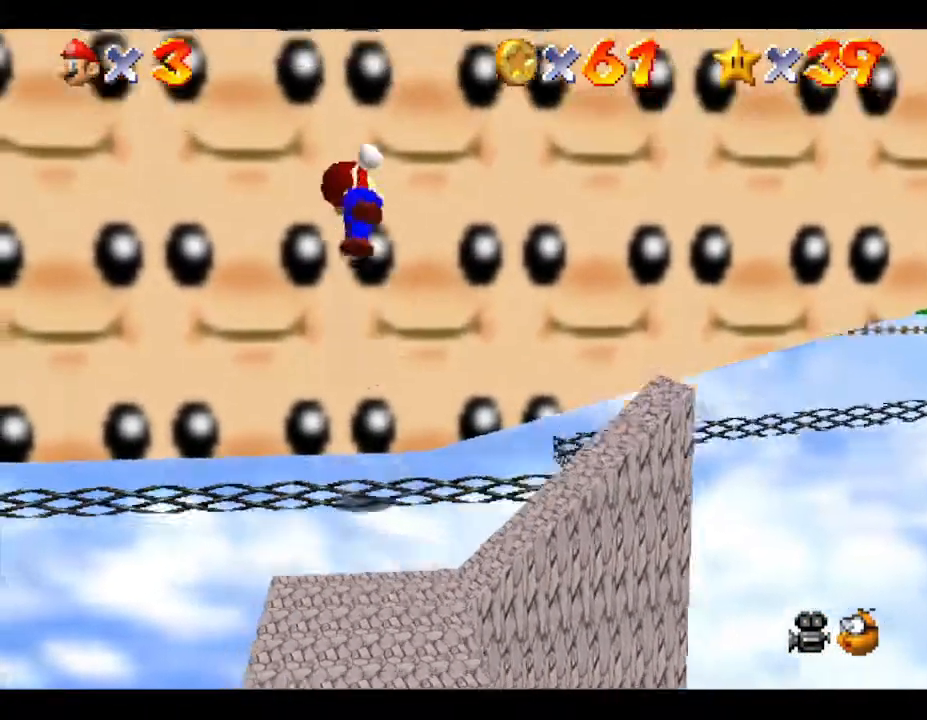
{"buttons": ["A"], "left_stick": "up-left", "events": [[200, "A", "up"], [367, "A", "down"], [450, "left_stick", "up-left"]]}
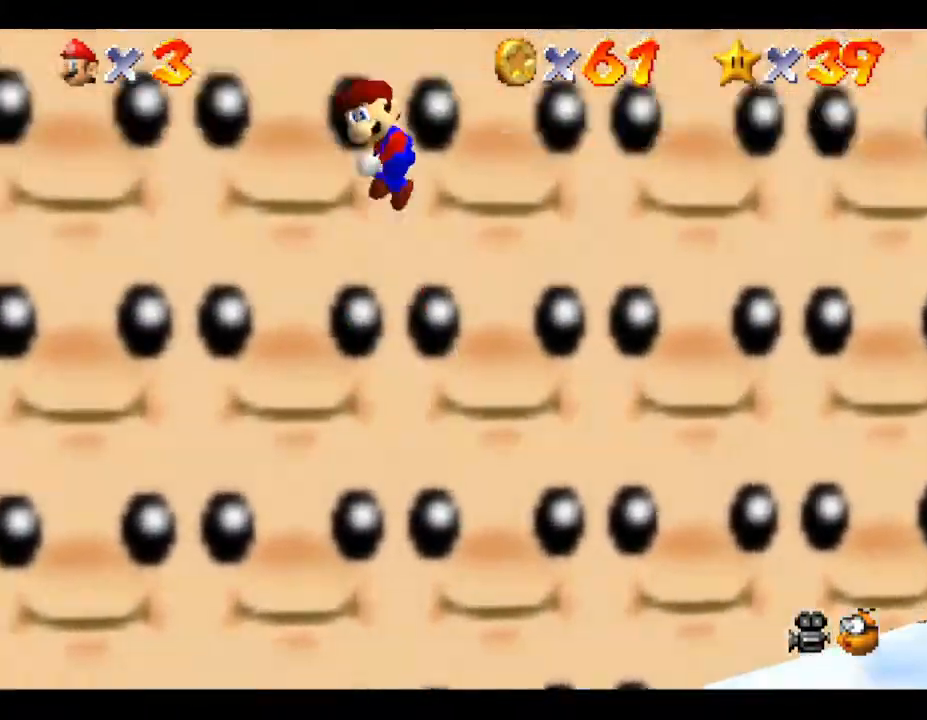
{"buttons": ["A"], "left_stick": "up-left", "events": []}
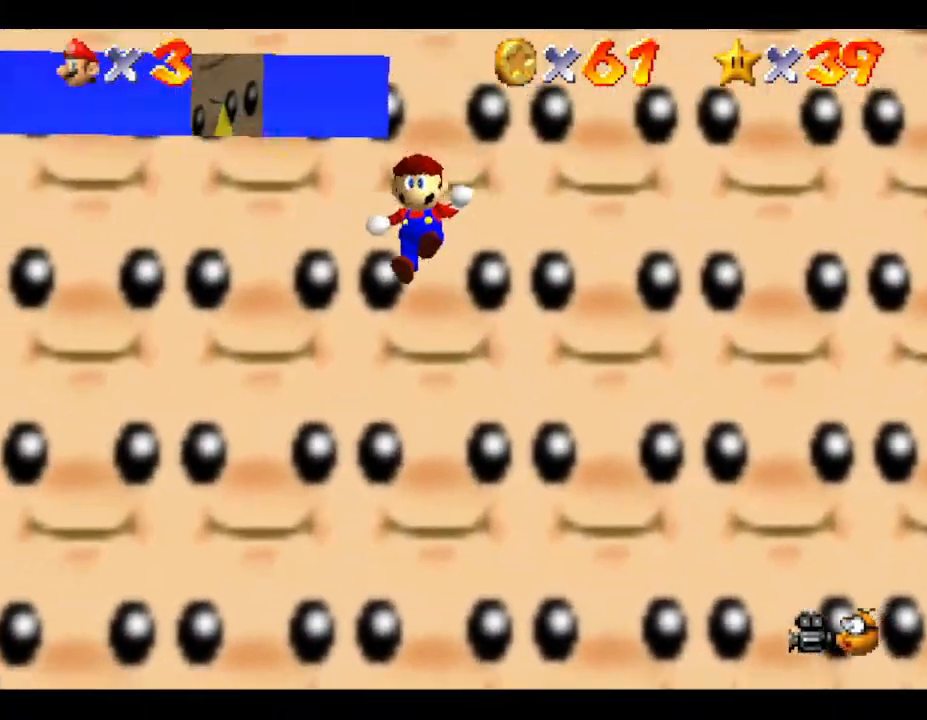
{"buttons": [], "left_stick": "up-left", "events": [[183, "A", "up"]]}
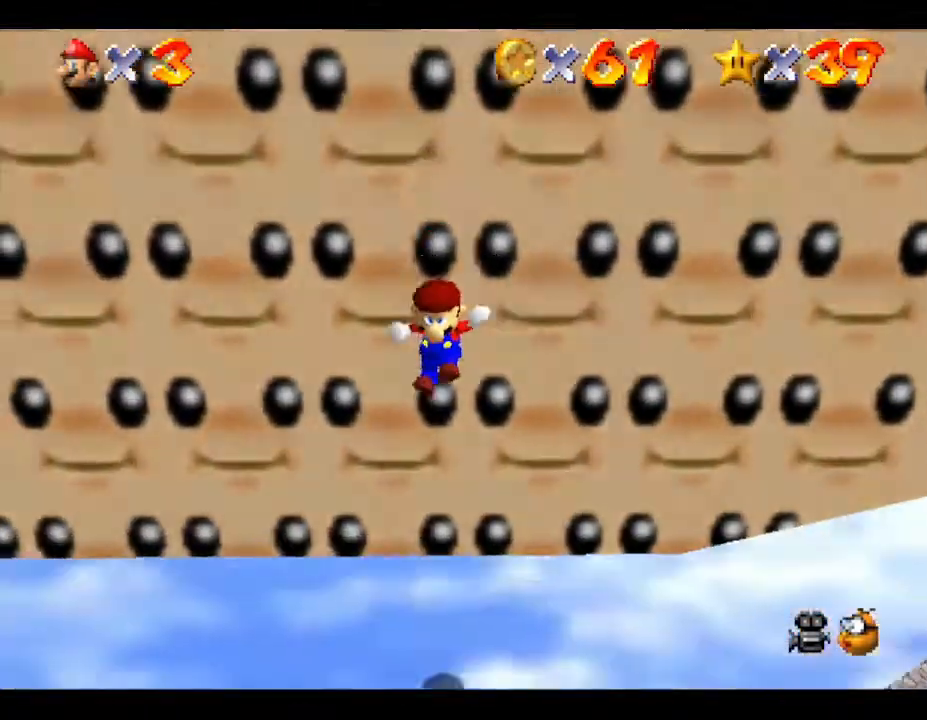
{"buttons": [], "left_stick": "center", "events": [[250, "left_stick", "center"]]}
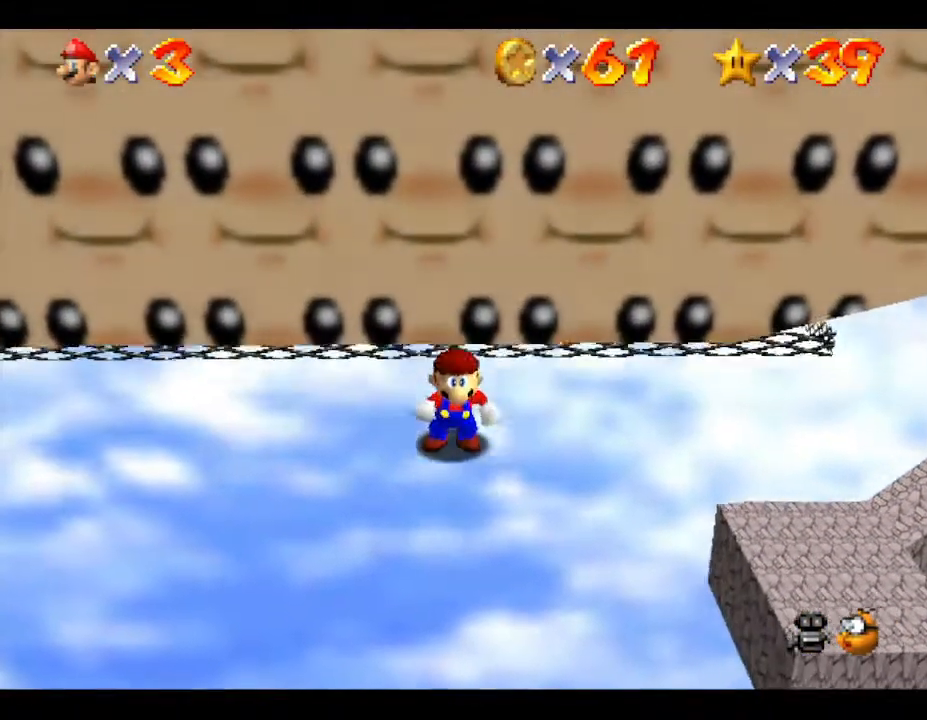
{"buttons": [], "left_stick": "up", "events": [[33, "left_stick", "up-left"], [483, "left_stick", "up"]]}
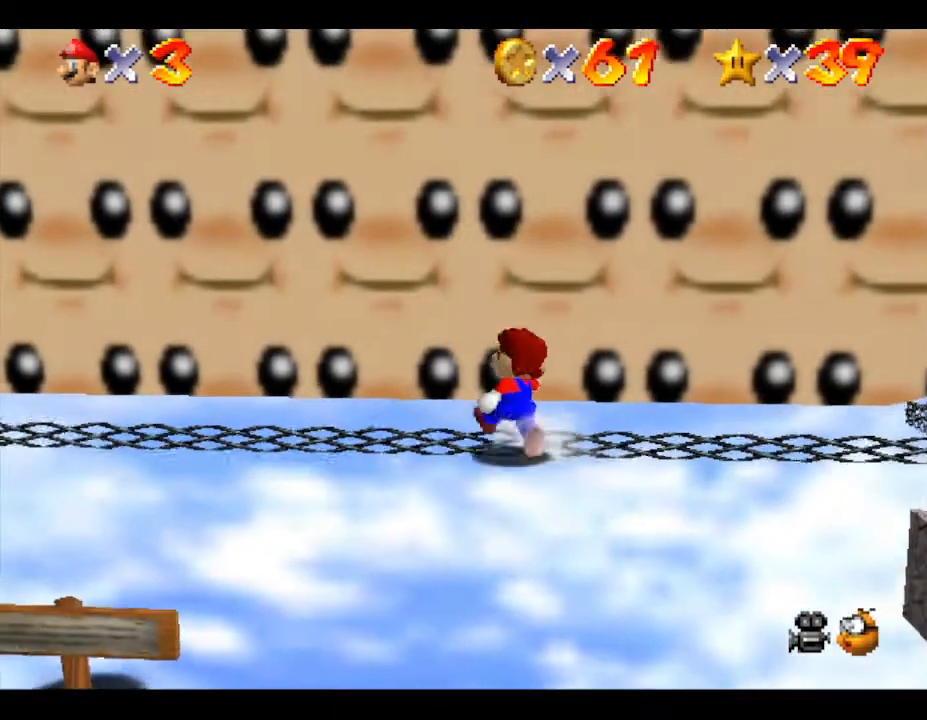
{"buttons": [], "left_stick": "down-left", "events": [[200, "left_stick", "right"], [317, "left_stick", "down"], [483, "left_stick", "down-left"]]}
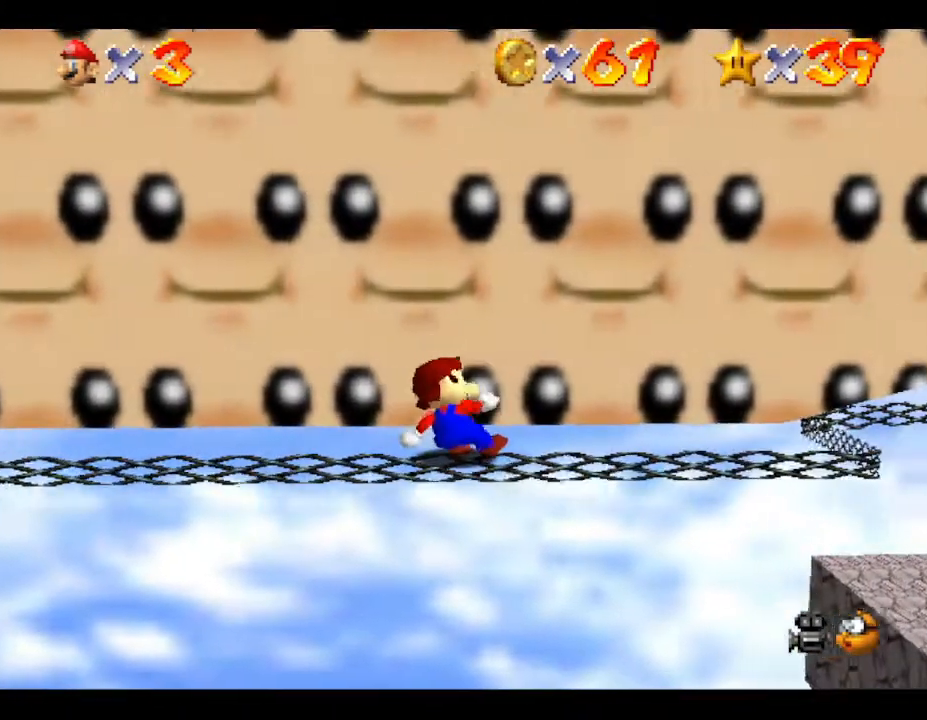
{"buttons": ["A"], "left_stick": "up-left", "events": [[17, "left_stick", "up"], [83, "A", "down"], [383, "A", "up"], [483, "A", "down"], [483, "left_stick", "up-left"]]}
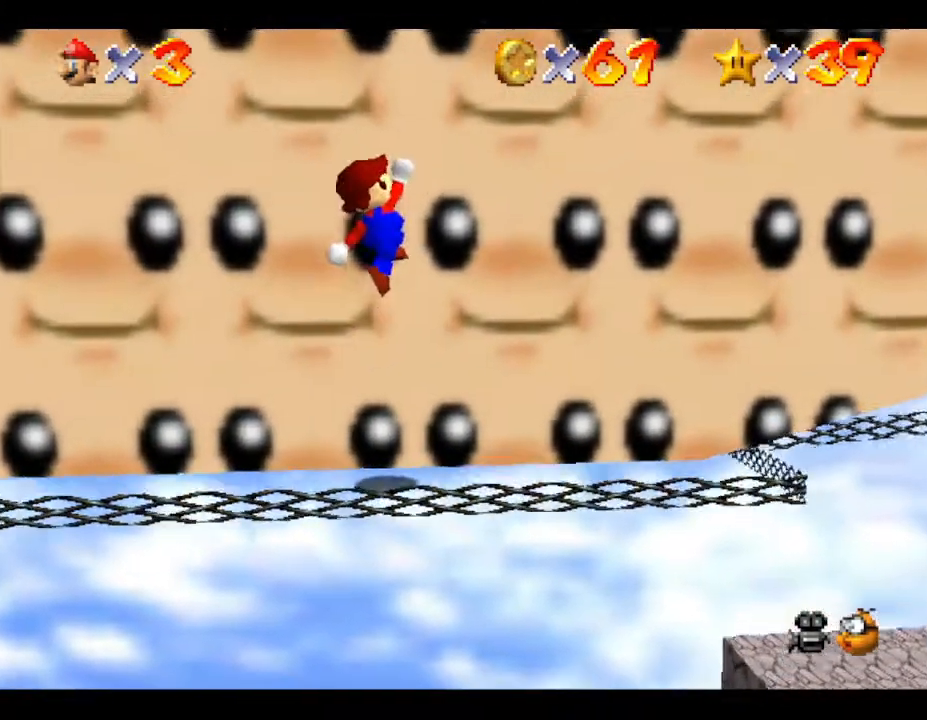
{"buttons": [], "left_stick": "center", "events": [[250, "left_stick", "up"], [333, "A", "up"], [383, "left_stick", "center"]]}
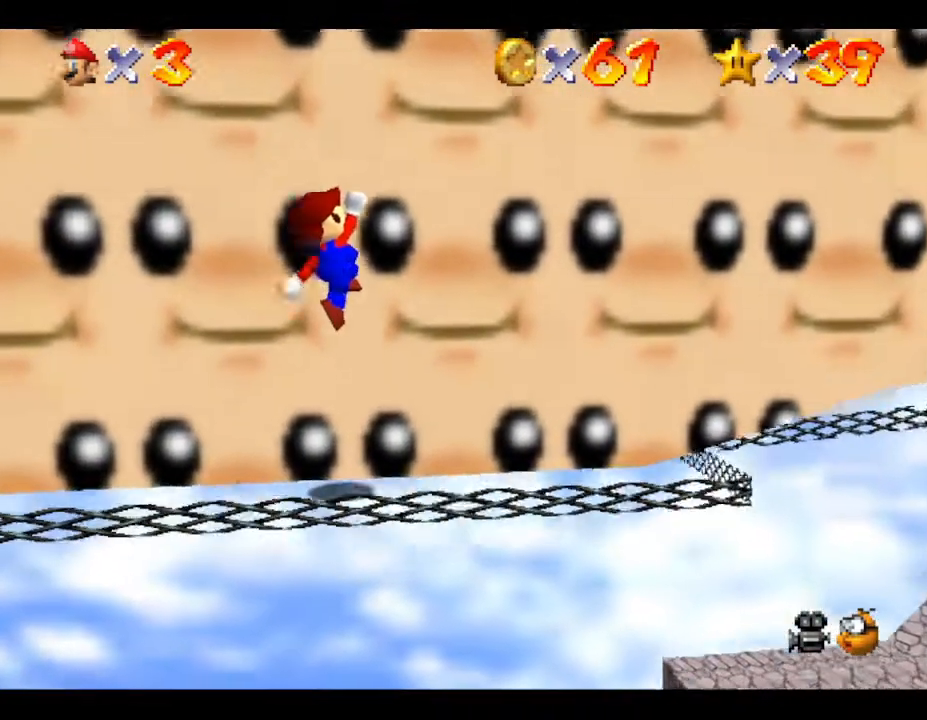
{"buttons": [], "left_stick": "down", "events": [[167, "left_stick", "down"]]}
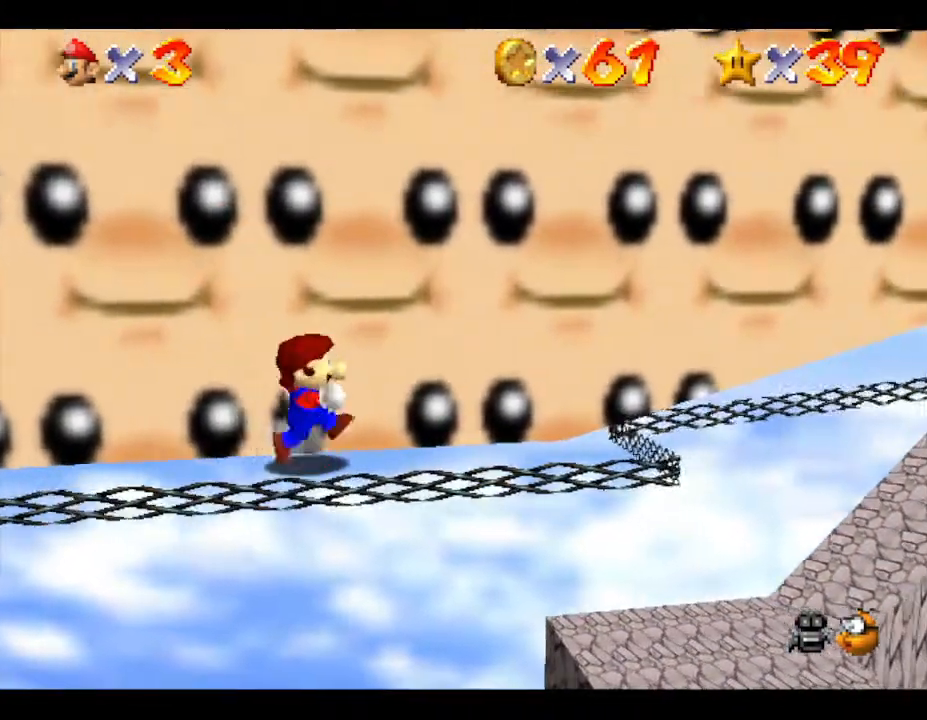
{"buttons": [], "left_stick": "up", "events": [[500, "left_stick", "up"]]}
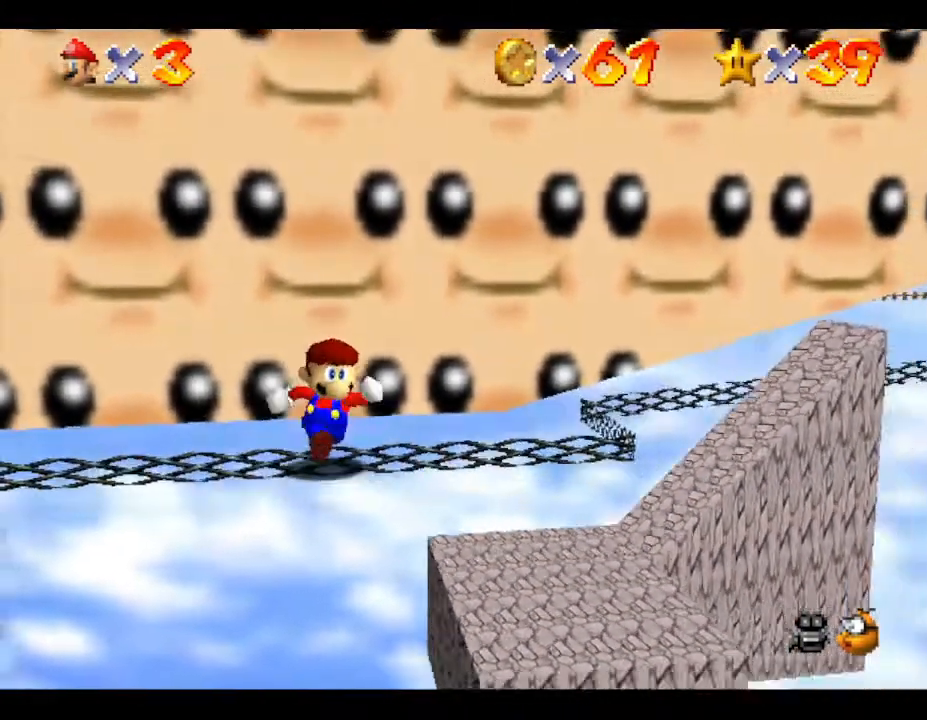
{"buttons": ["A"], "left_stick": "up-left", "events": [[67, "A", "down"], [383, "left_stick", "up-left"]]}
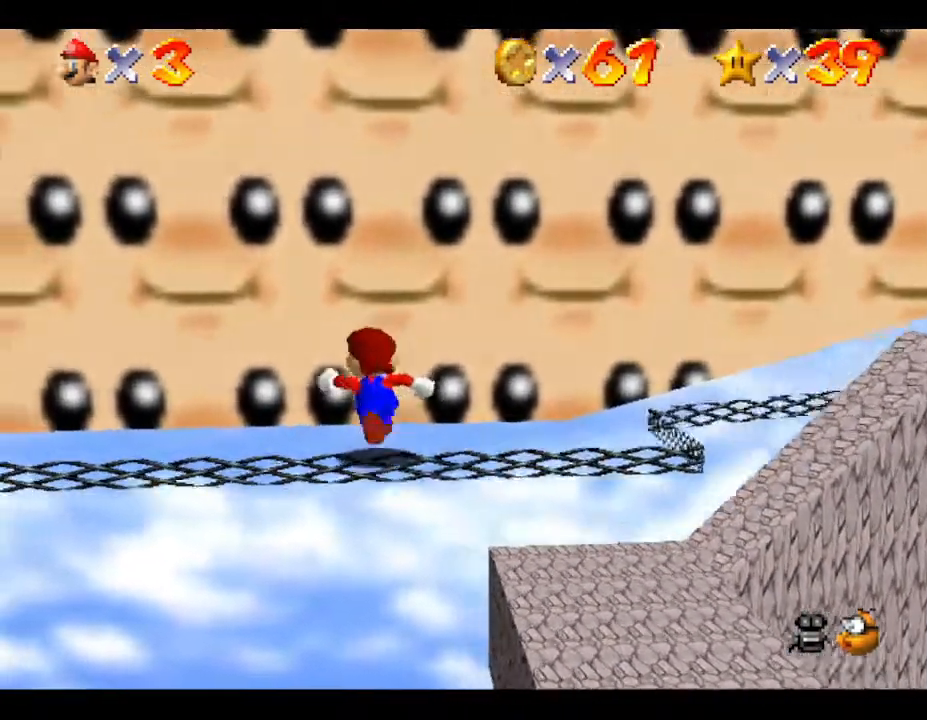
{"buttons": ["A"], "left_stick": "down", "events": [[100, "A", "up"], [167, "A", "down"], [233, "left_stick", "down"]]}
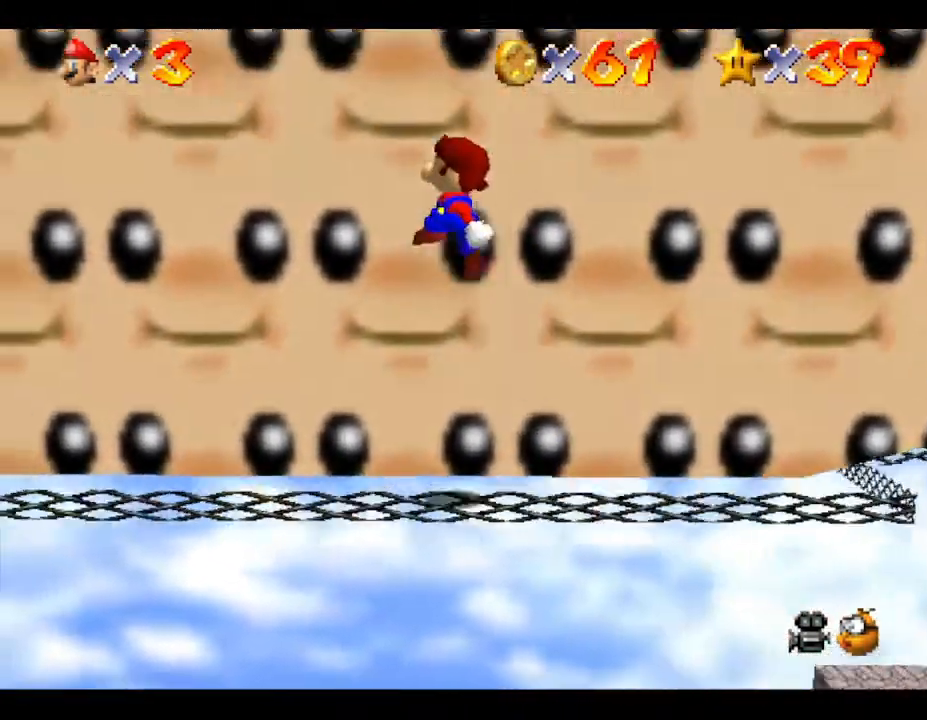
{"buttons": [], "left_stick": "left", "events": [[317, "A", "up"], [367, "left_stick", "center"], [467, "left_stick", "left"]]}
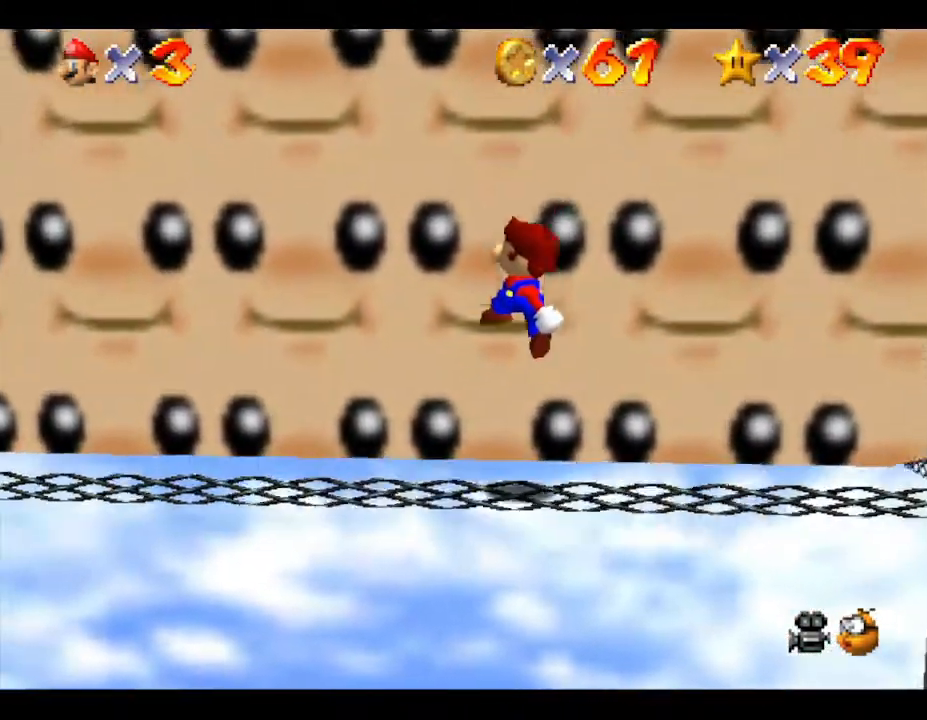
{"buttons": [], "left_stick": "down", "events": [[83, "left_stick", "down-left"], [317, "left_stick", "down"]]}
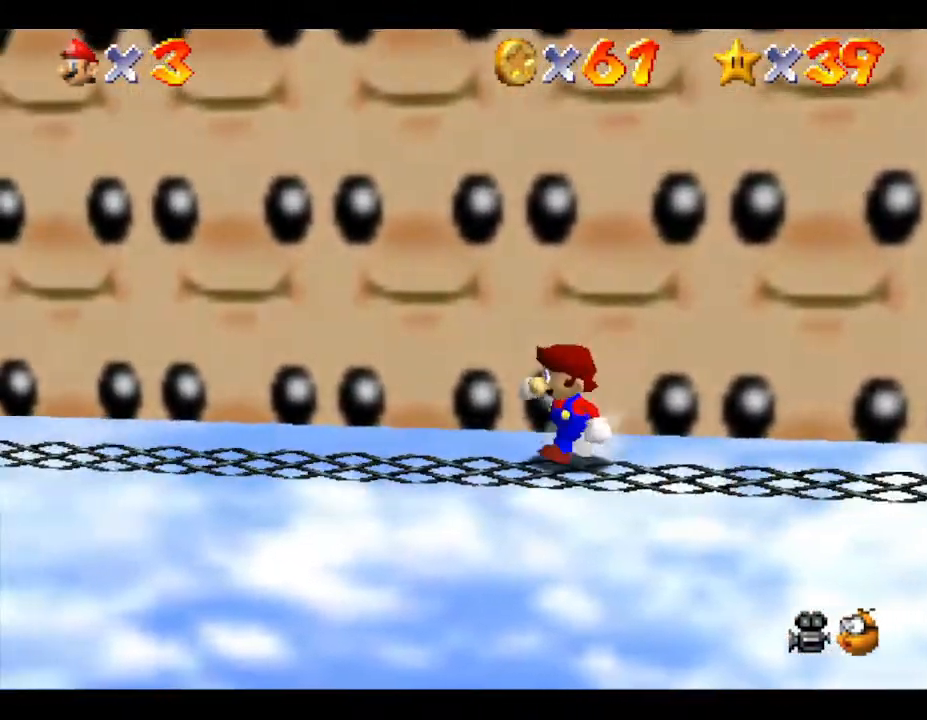
{"buttons": [], "left_stick": "right", "events": [[300, "left_stick", "down-right"], [483, "left_stick", "right"]]}
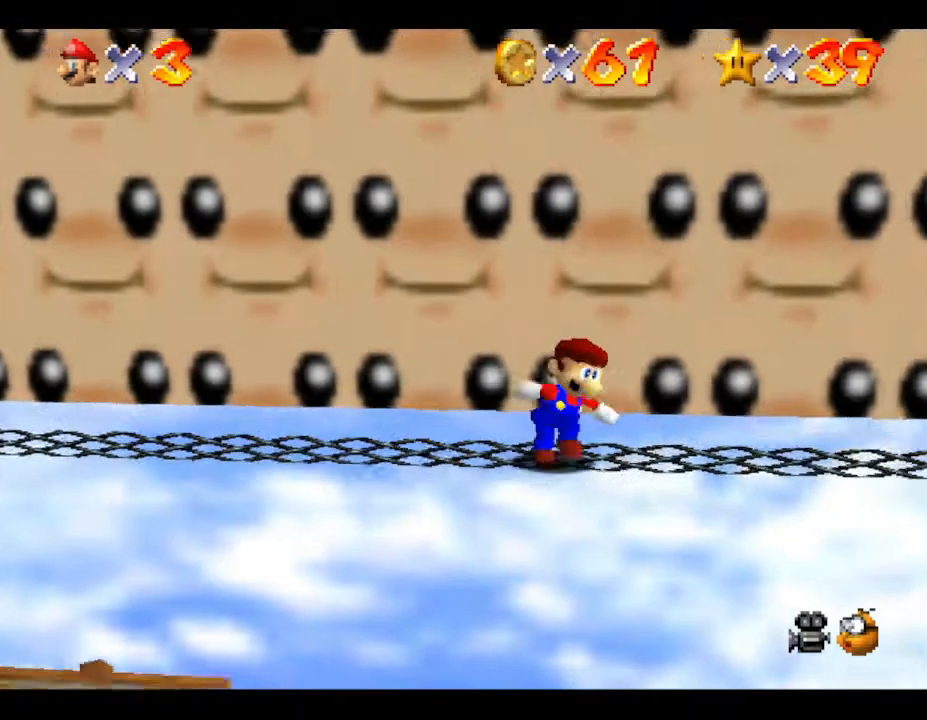
{"buttons": [], "left_stick": "up", "events": [[183, "left_stick", "down"], [483, "left_stick", "up"]]}